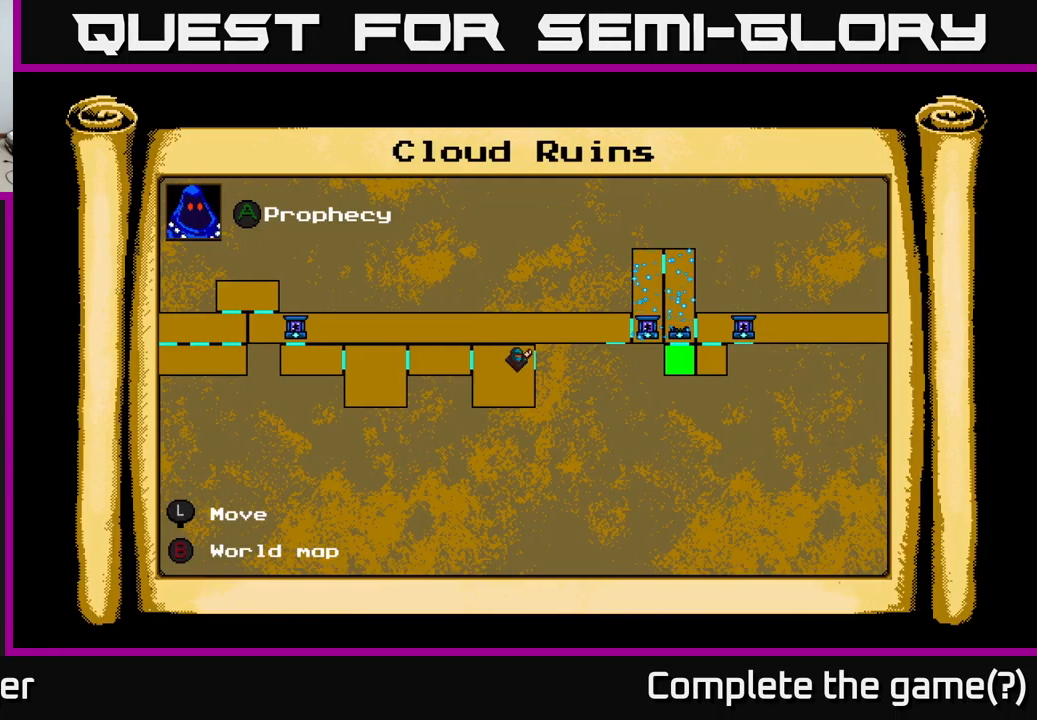
Gameplay with a controller (Xbox layout); each line is a JSON object with the inputs held at the frame after it. "events" lists button and stick changes between this image and that frame as [ms after this image, input, new state], when the widget could be followed in between.
{"buttons": ["DPAD_RIGHT"], "left_stick": "center", "right_stick": "center", "events": [[300, "L1", "down"], [334, "DPAD_RIGHT", "down"], [384, "L1", "up"]]}
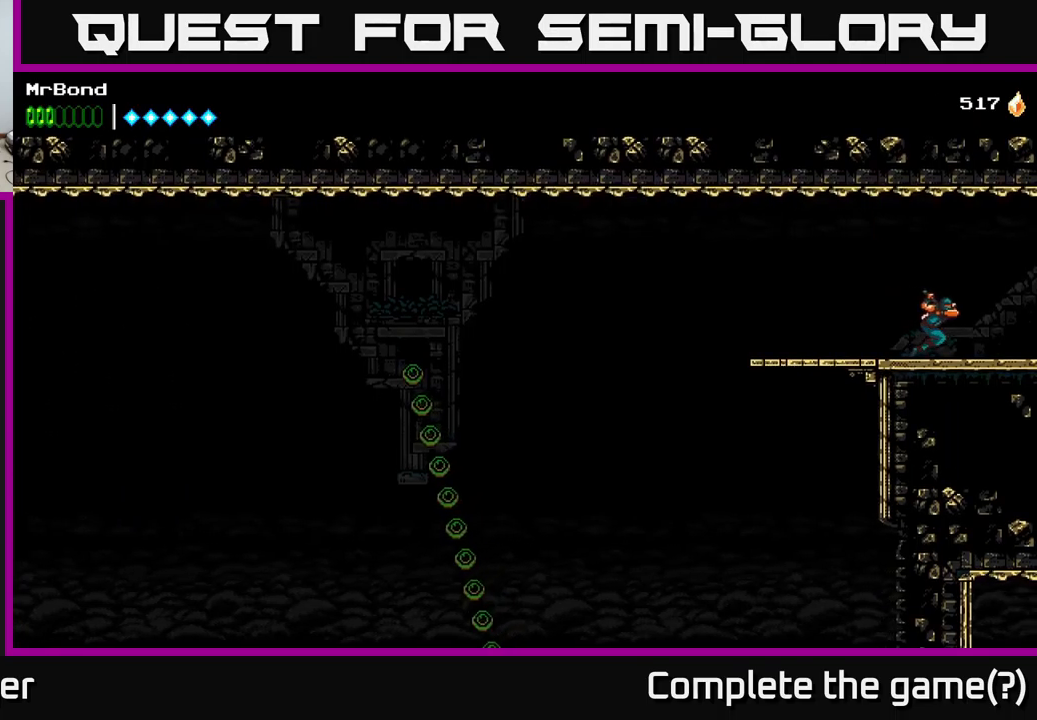
{"buttons": [], "left_stick": "center", "right_stick": "center", "events": [[267, "L1", "down"], [300, "DPAD_RIGHT", "up"], [417, "L1", "up"]]}
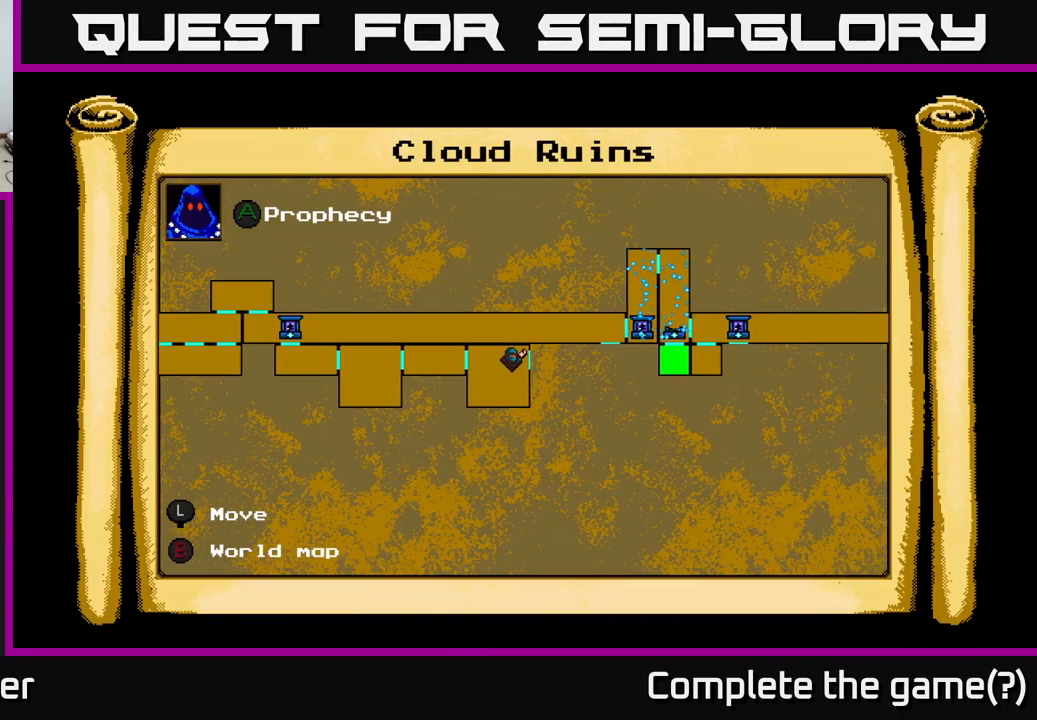
{"buttons": ["DPAD_RIGHT"], "left_stick": "center", "right_stick": "center", "events": [[267, "DPAD_RIGHT", "down"], [334, "L1", "down"], [450, "L1", "up"]]}
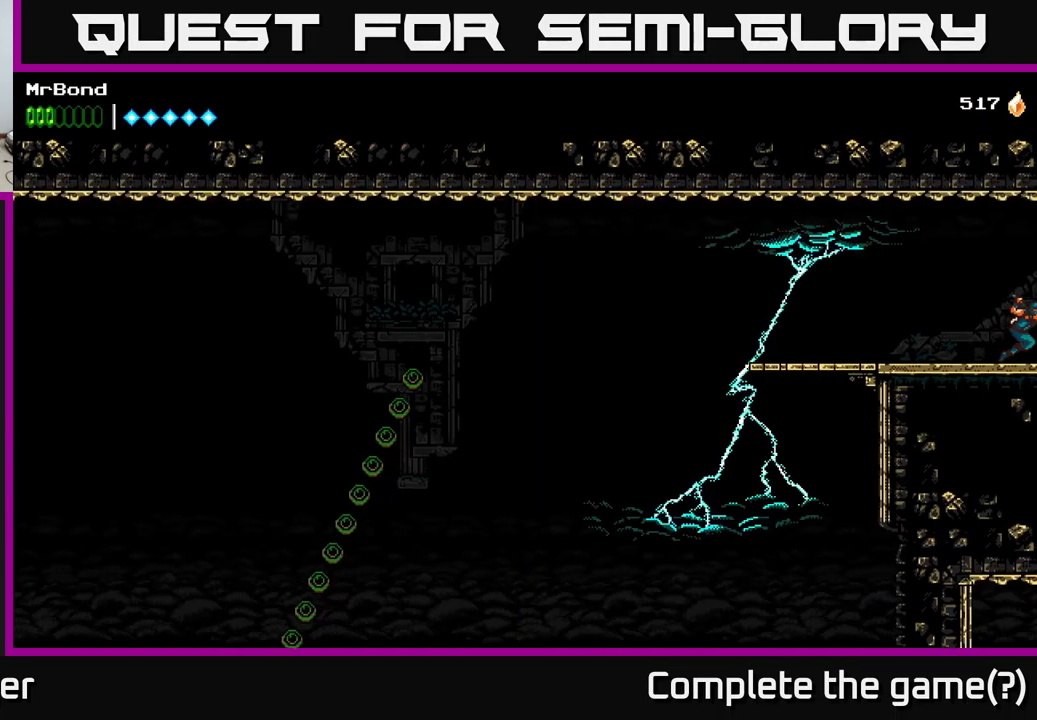
{"buttons": ["DPAD_RIGHT"], "left_stick": "center", "right_stick": "center", "events": []}
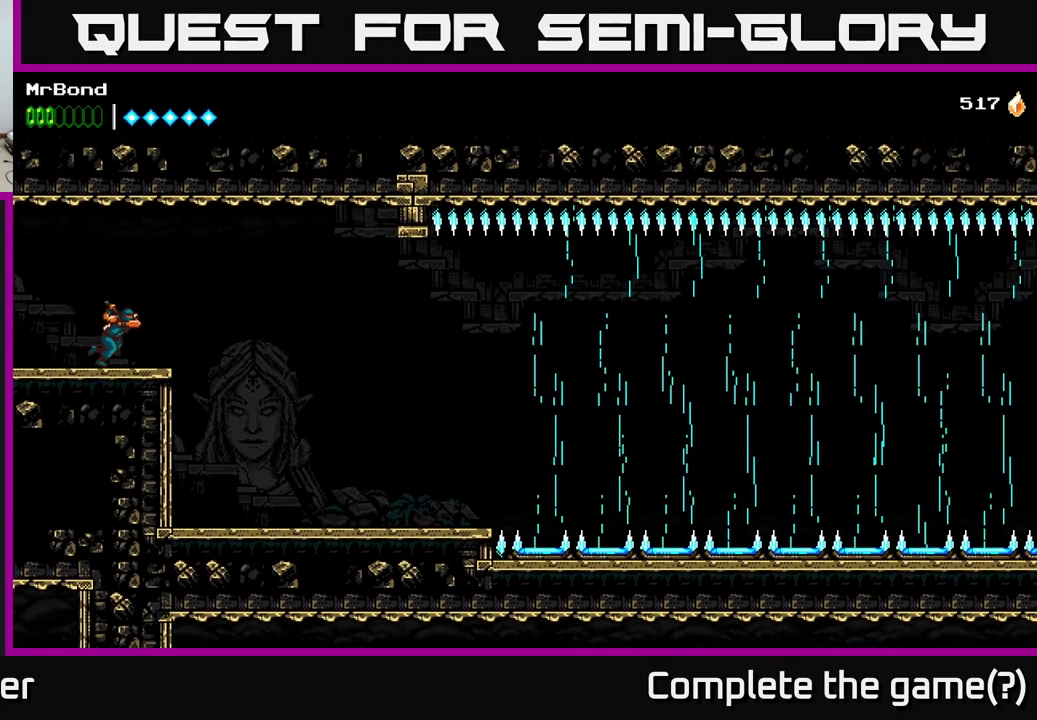
{"buttons": ["DPAD_RIGHT"], "left_stick": "center", "right_stick": "center", "events": []}
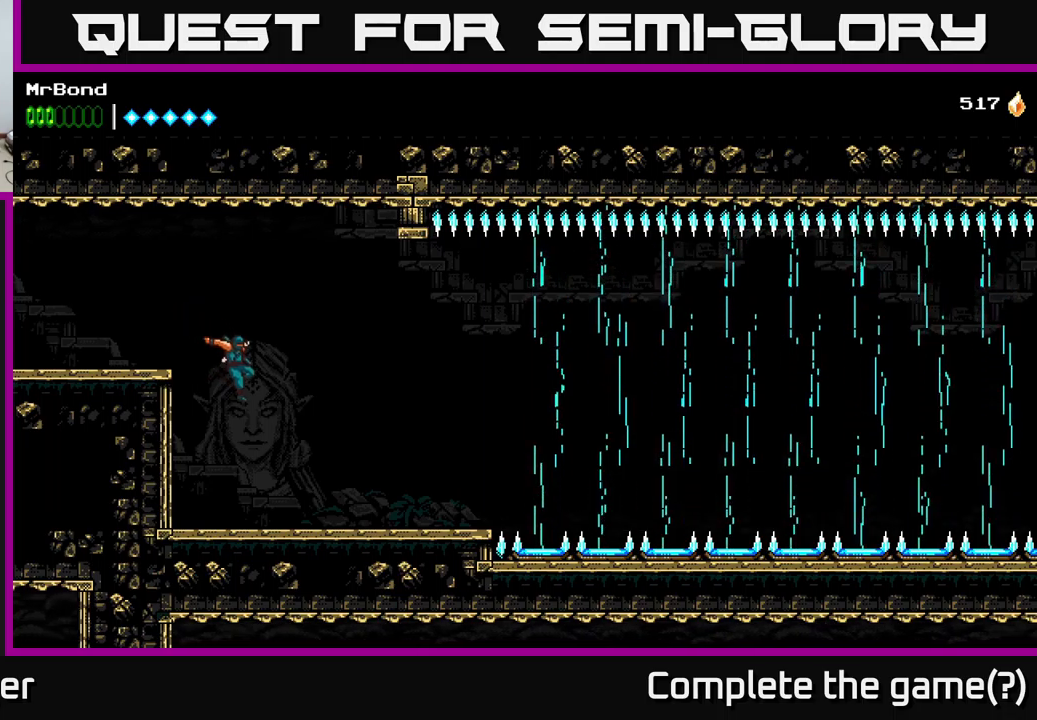
{"buttons": ["DPAD_RIGHT"], "left_stick": "center", "right_stick": "center", "events": []}
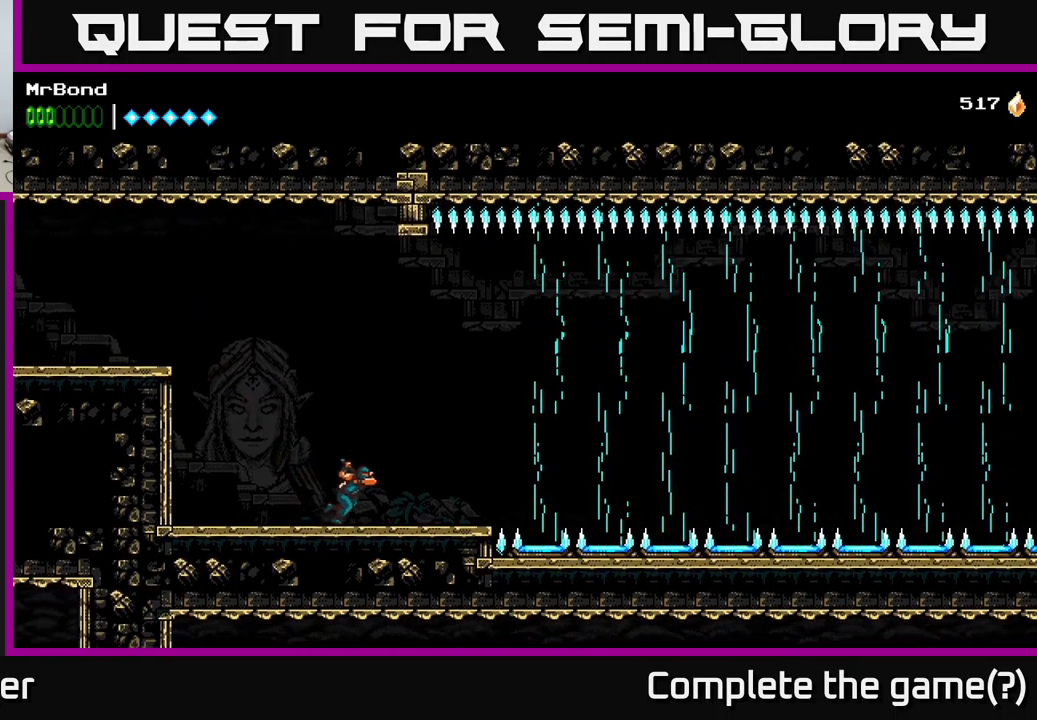
{"buttons": ["A", "DPAD_RIGHT"], "left_stick": "center", "right_stick": "center", "events": [[50, "A", "down"], [333, "A", "up"], [450, "A", "down"]]}
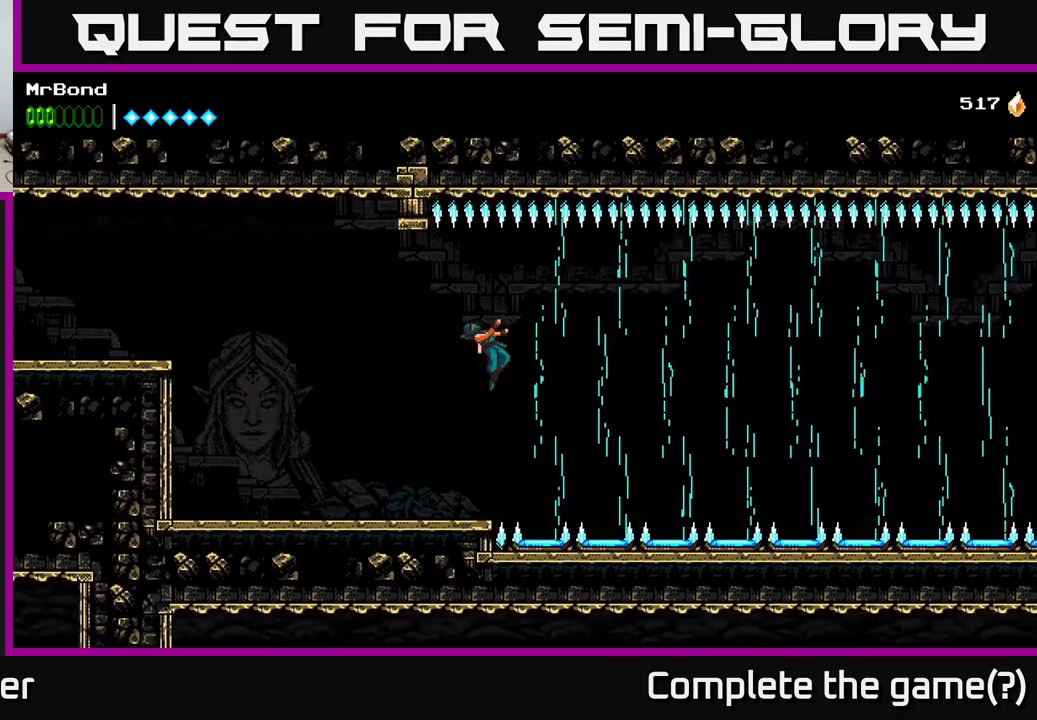
{"buttons": ["DPAD_RIGHT"], "left_stick": "center", "right_stick": "center", "events": [[433, "A", "up"]]}
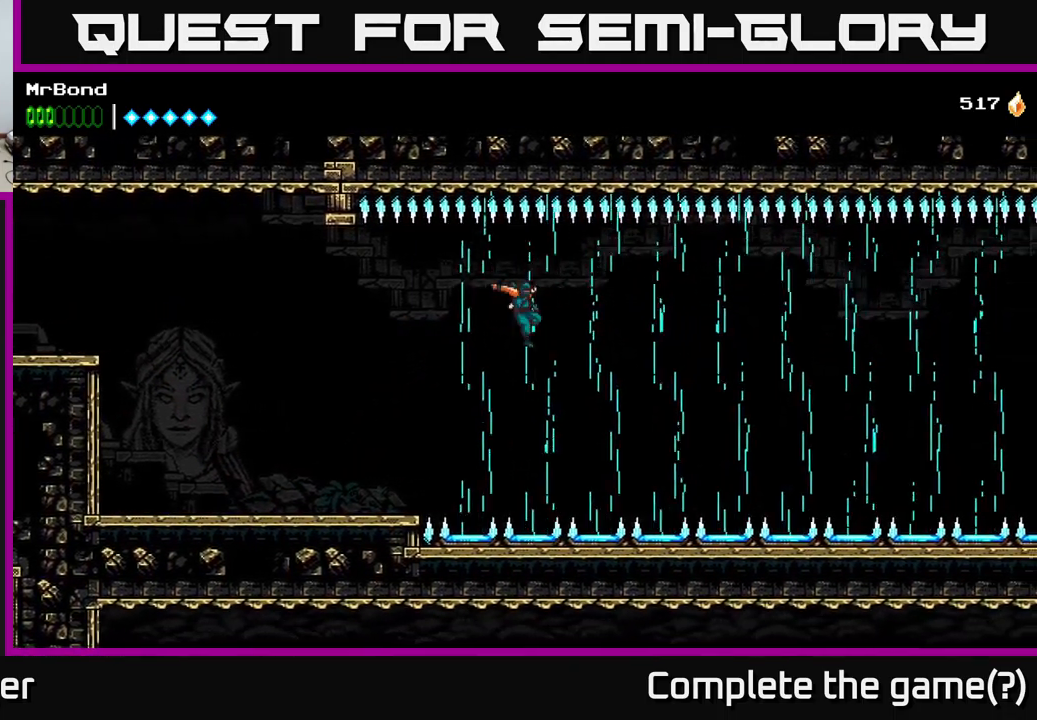
{"buttons": ["A", "DPAD_RIGHT"], "left_stick": "center", "right_stick": "center", "events": [[366, "A", "down"]]}
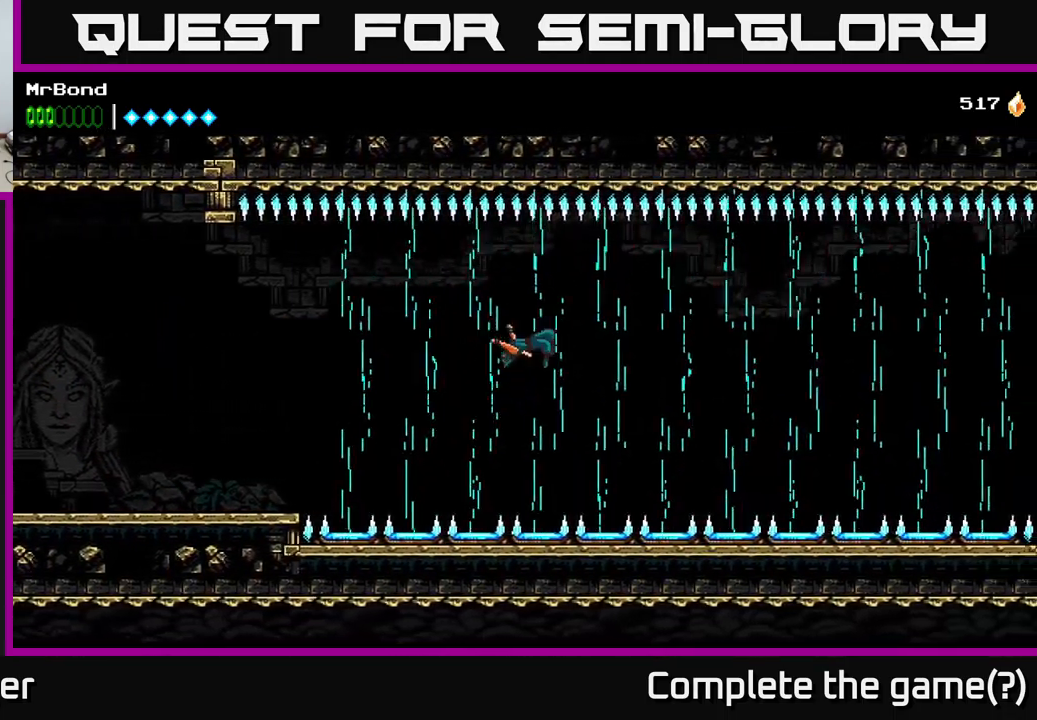
{"buttons": ["DPAD_RIGHT"], "left_stick": "center", "right_stick": "center", "events": [[266, "A", "up"]]}
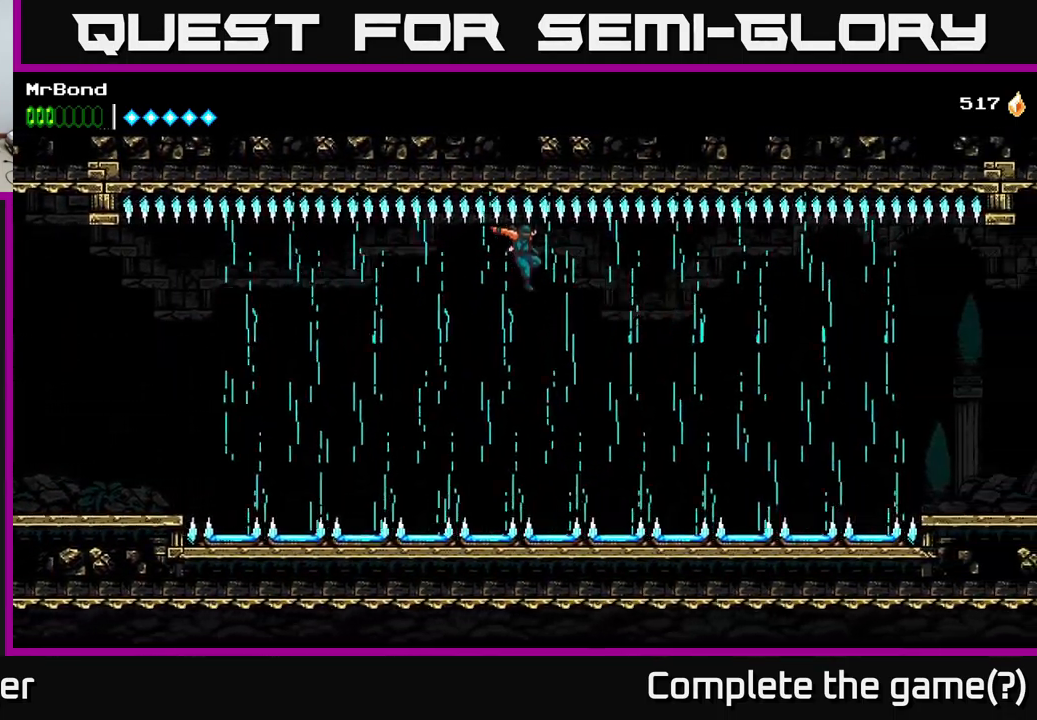
{"buttons": ["A", "DPAD_RIGHT"], "left_stick": "center", "right_stick": "center", "events": [[366, "A", "down"]]}
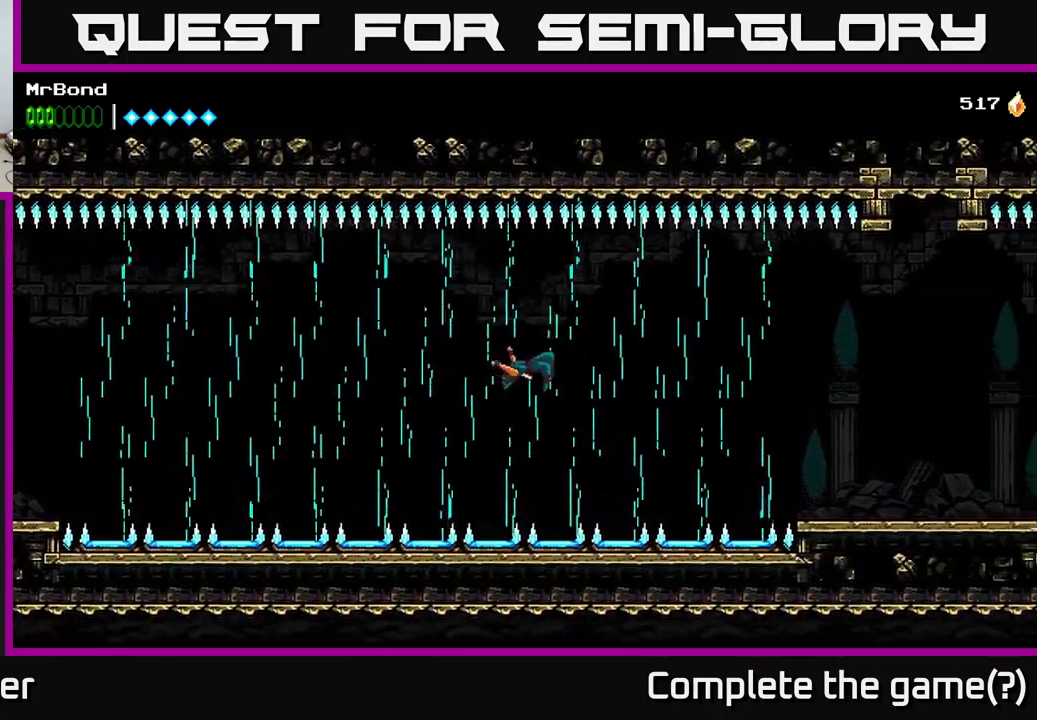
{"buttons": ["DPAD_RIGHT"], "left_stick": "center", "right_stick": "center", "events": [[200, "A", "up"]]}
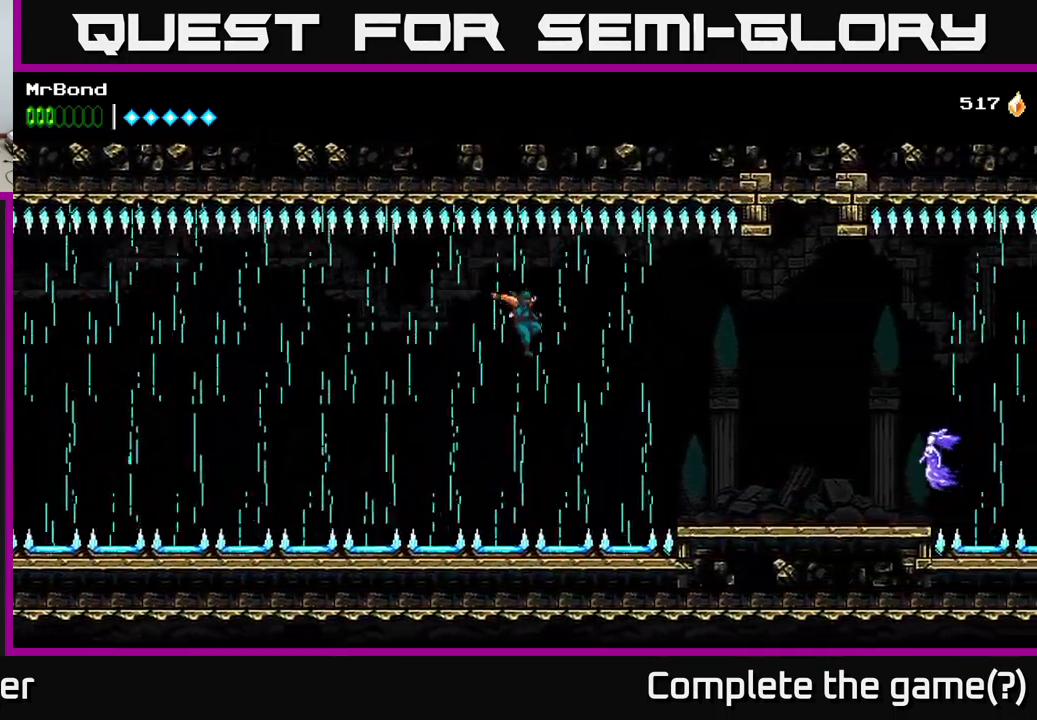
{"buttons": ["DPAD_RIGHT"], "left_stick": "center", "right_stick": "center", "events": [[166, "A", "down"], [416, "A", "up"]]}
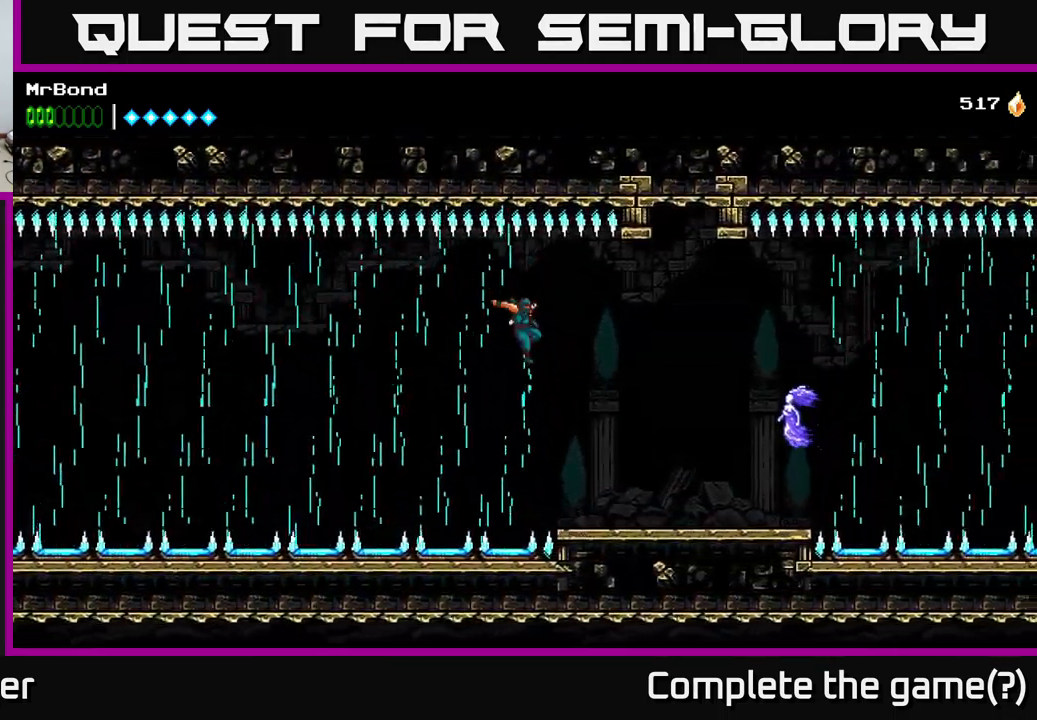
{"buttons": ["DPAD_RIGHT"], "left_stick": "center", "right_stick": "center", "events": []}
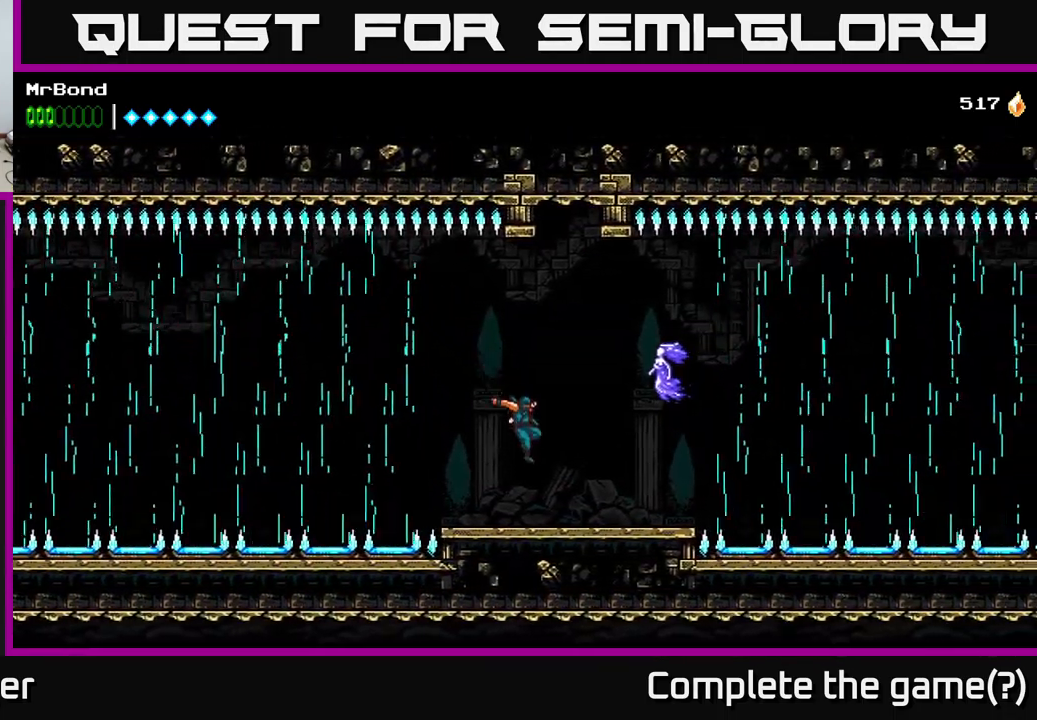
{"buttons": ["DPAD_RIGHT"], "left_stick": "center", "right_stick": "center", "events": [[150, "A", "down"], [200, "X", "down"], [283, "A", "up"], [300, "X", "up"]]}
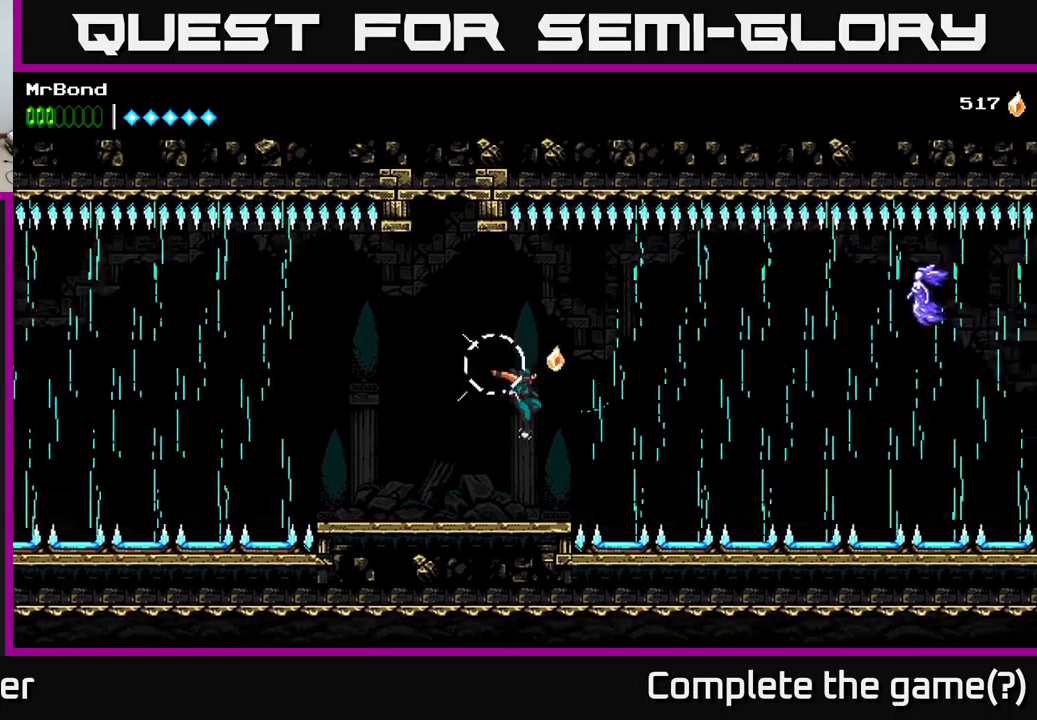
{"buttons": ["DPAD_RIGHT"], "left_stick": "center", "right_stick": "center", "events": [[200, "A", "down"], [383, "A", "up"]]}
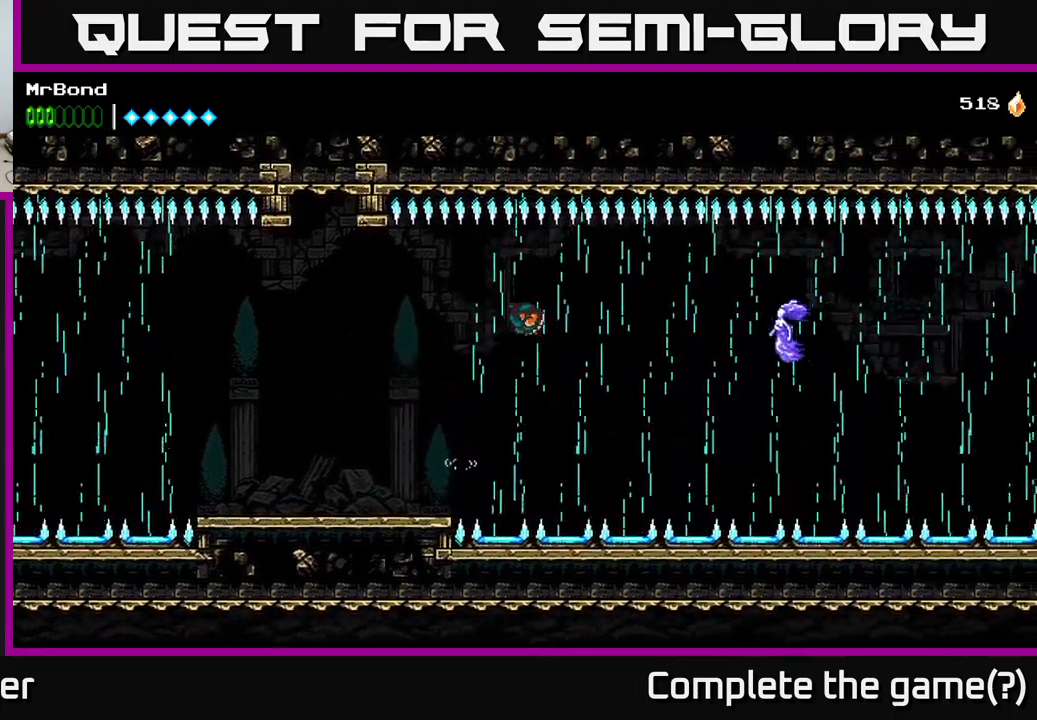
{"buttons": ["A", "X", "DPAD_RIGHT"], "left_stick": "center", "right_stick": "center", "events": [[383, "A", "down"], [467, "X", "down"]]}
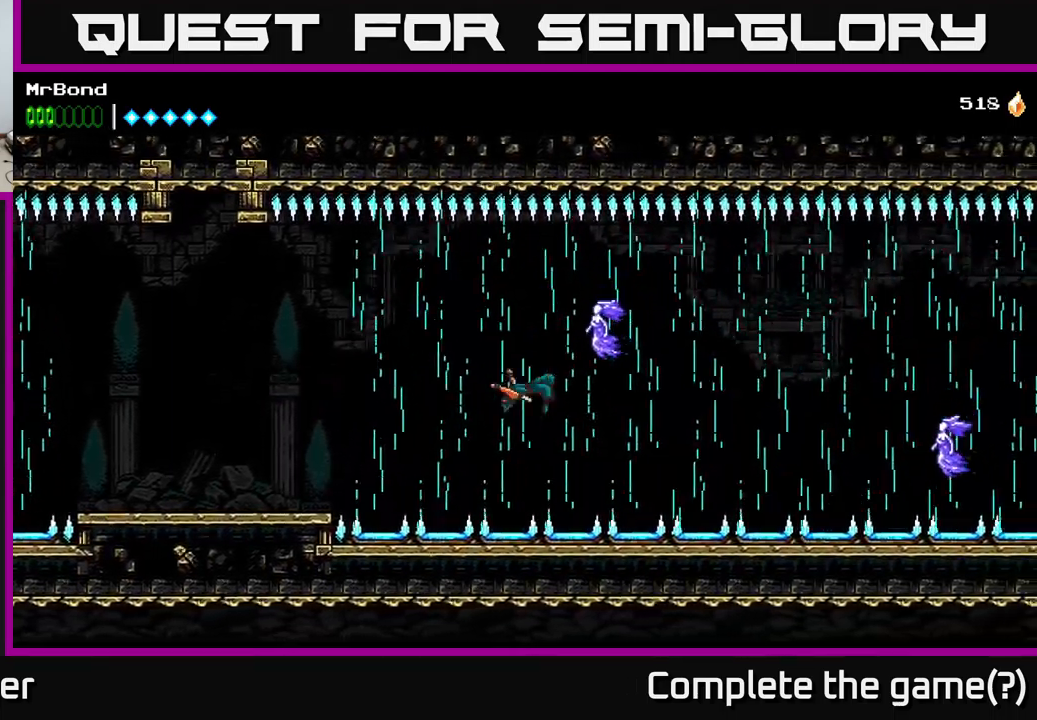
{"buttons": ["A", "X", "DPAD_RIGHT"], "left_stick": "center", "right_stick": "center", "events": [[67, "A", "up"], [150, "X", "up"], [317, "A", "down"], [500, "X", "down"]]}
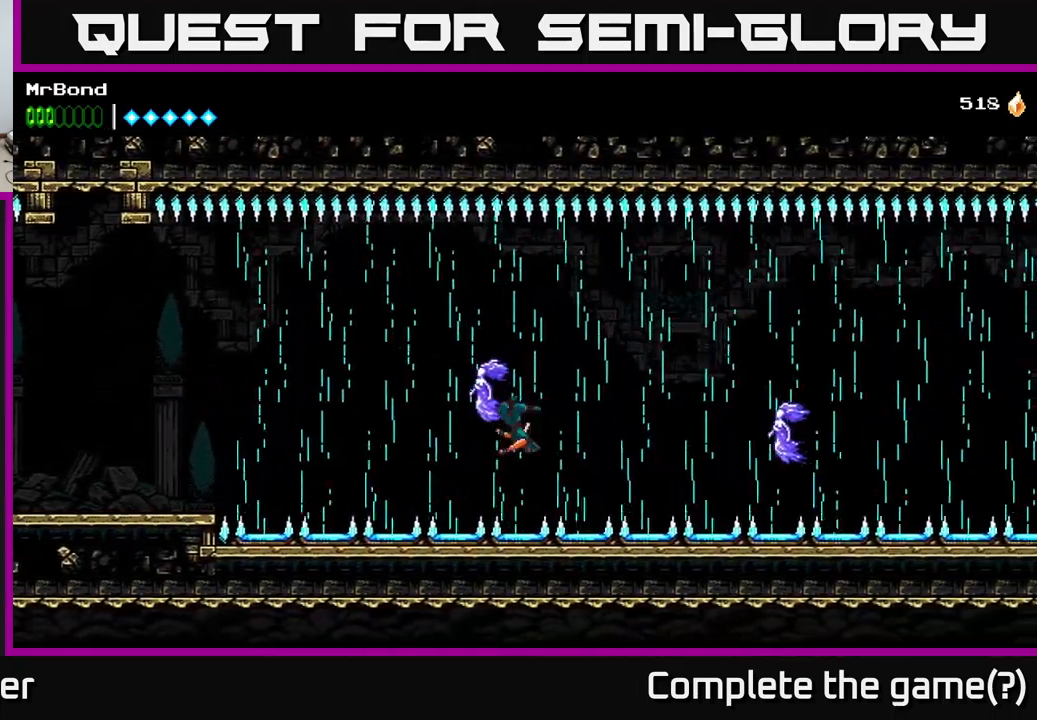
{"buttons": ["DPAD_RIGHT"], "left_stick": "center", "right_stick": "center", "events": [[133, "X", "up"], [300, "A", "up"]]}
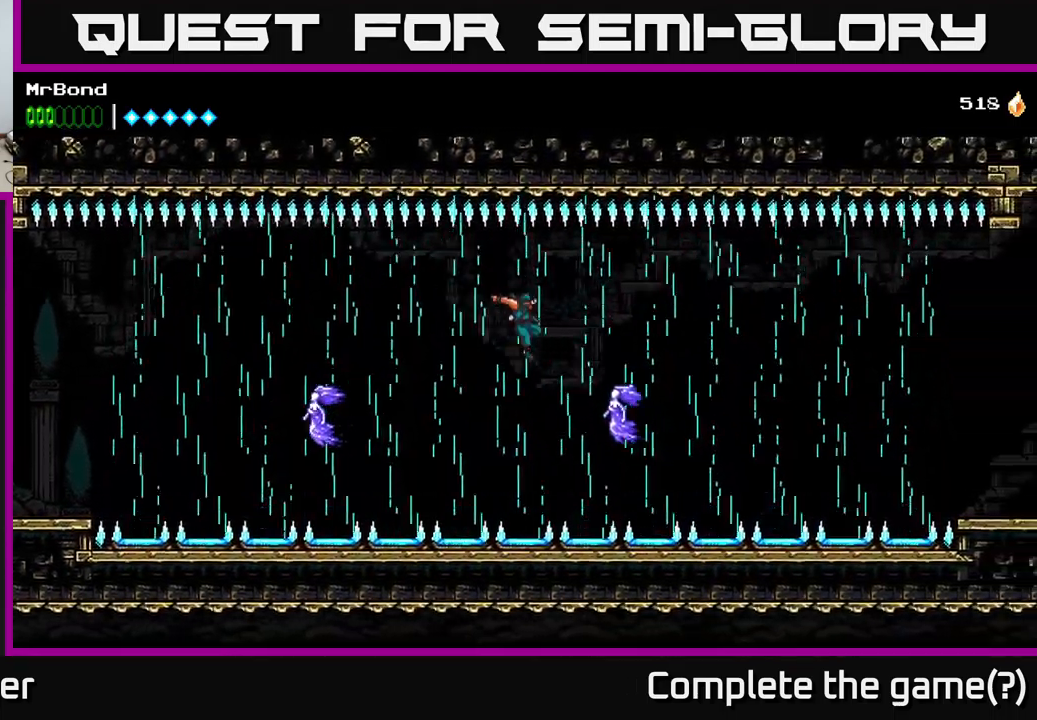
{"buttons": ["A", "DPAD_RIGHT"], "left_stick": "center", "right_stick": "center", "events": [[17, "X", "down"], [150, "X", "up"], [317, "X", "down"], [400, "X", "up"], [483, "A", "down"]]}
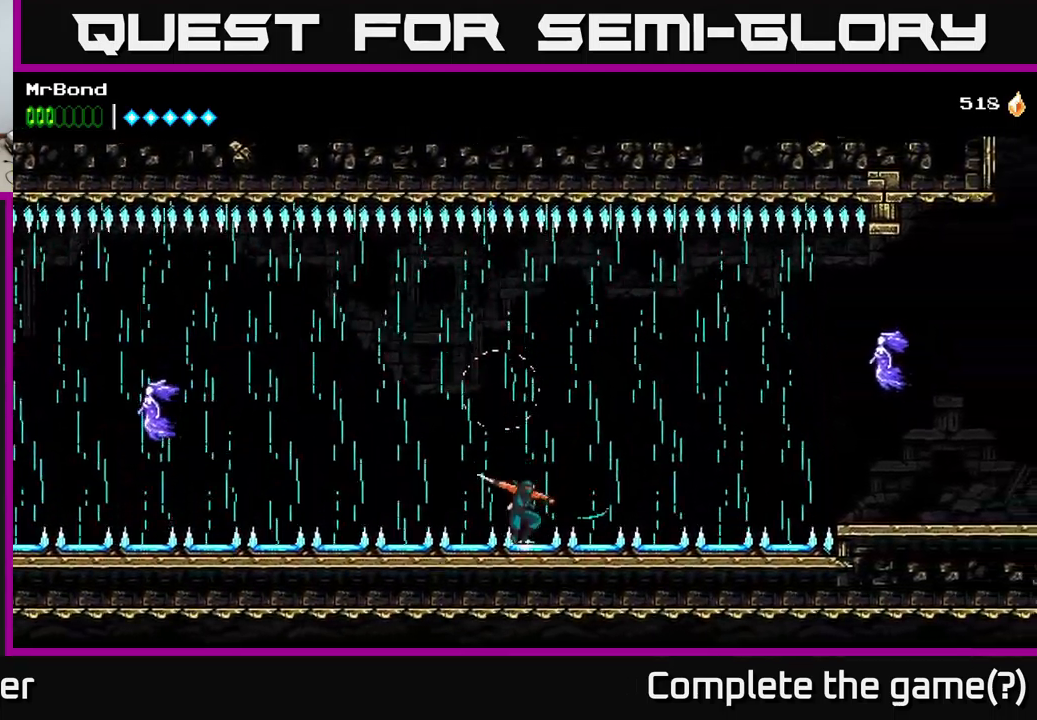
{"buttons": ["DPAD_RIGHT"], "left_stick": "center", "right_stick": "center", "events": [[433, "A", "up"]]}
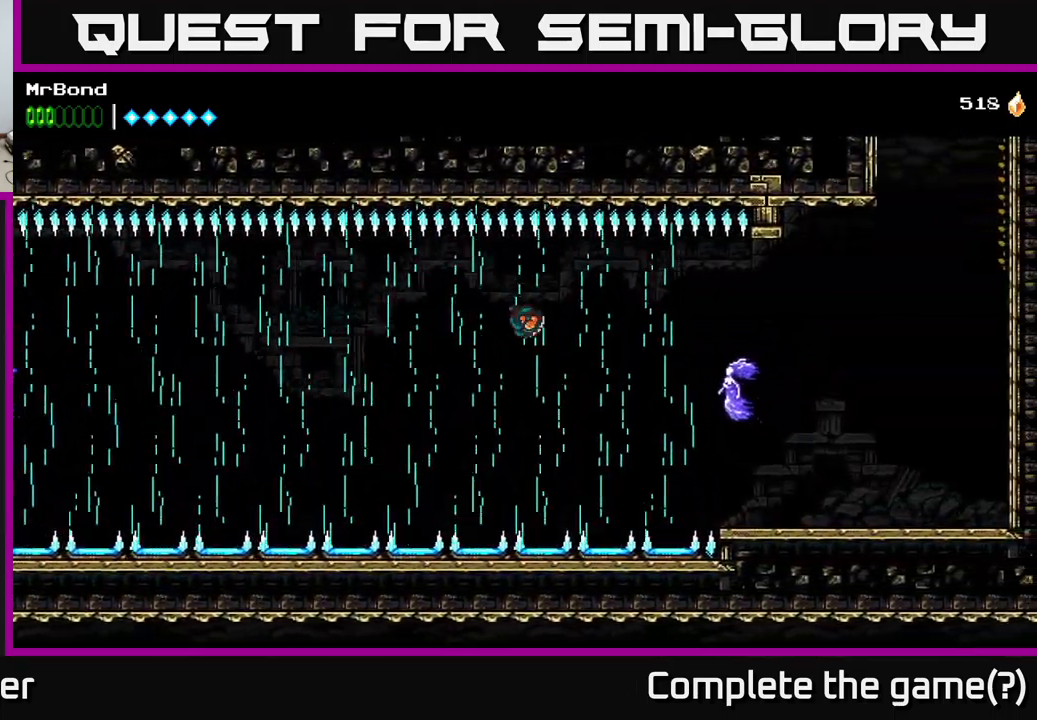
{"buttons": ["A", "DPAD_RIGHT"], "left_stick": "center", "right_stick": "center", "events": [[233, "X", "down"], [367, "X", "up"], [433, "A", "down"]]}
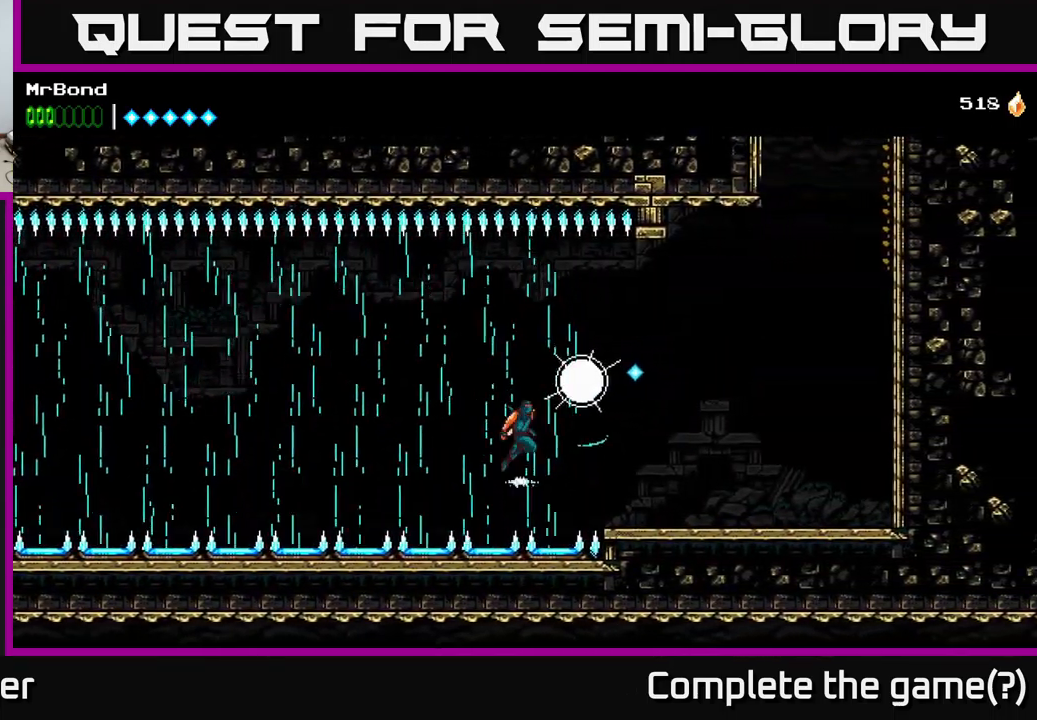
{"buttons": ["DPAD_RIGHT"], "left_stick": "center", "right_stick": "center", "events": [[100, "A", "up"]]}
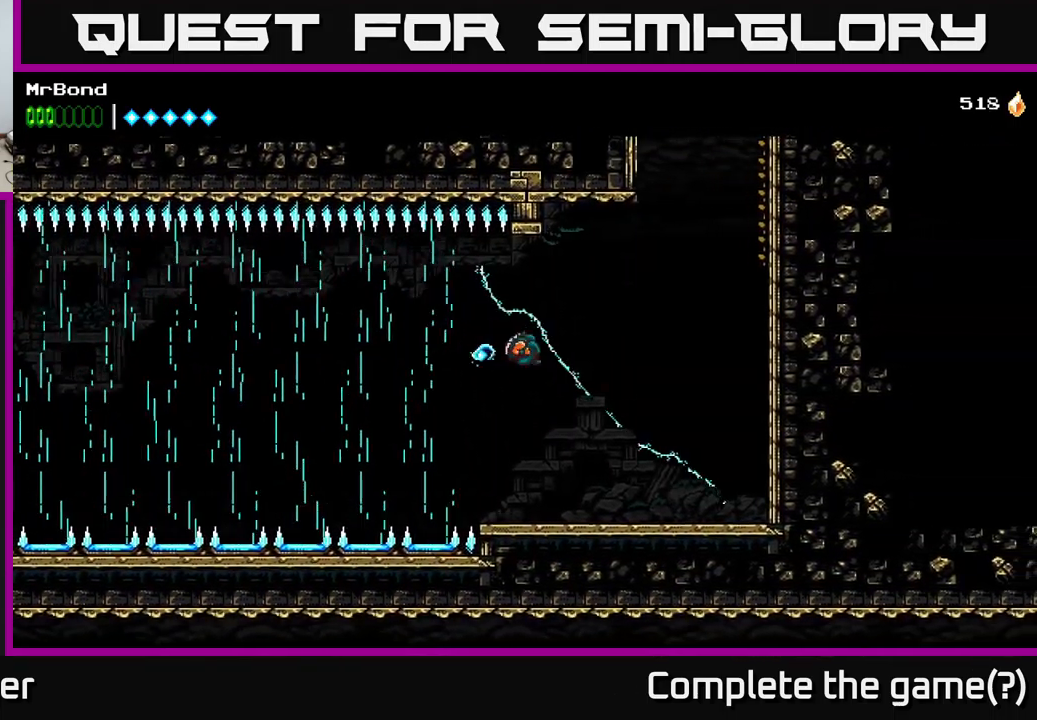
{"buttons": ["A", "DPAD_RIGHT"], "left_stick": "center", "right_stick": "center", "events": [[417, "A", "down"]]}
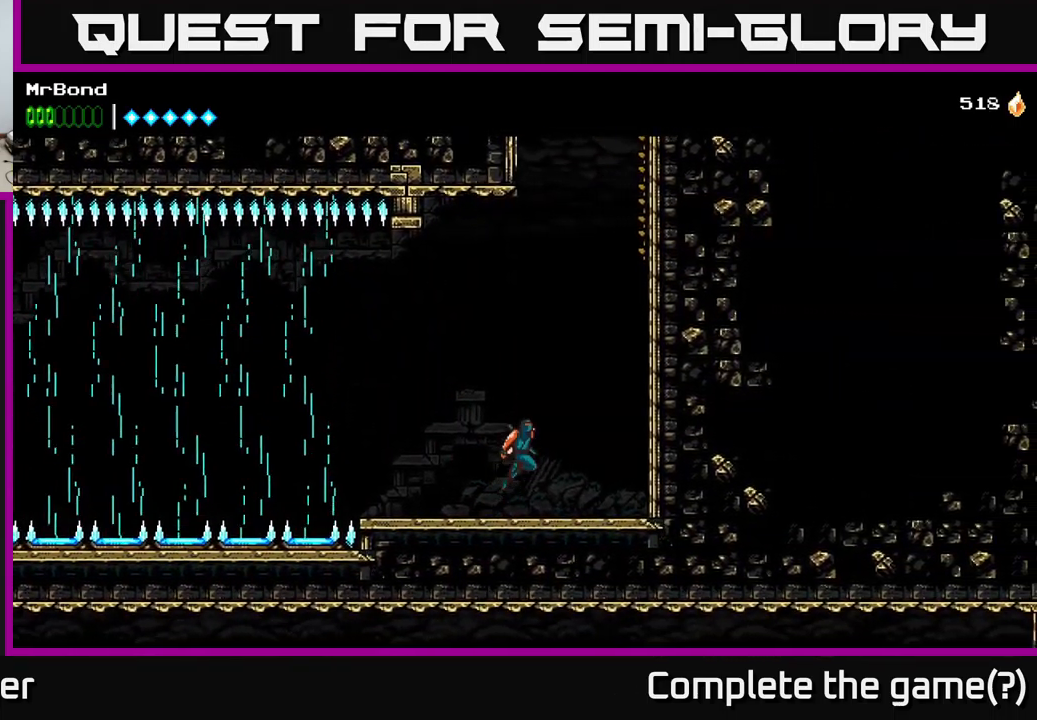
{"buttons": ["DPAD_RIGHT"], "left_stick": "center", "right_stick": "center", "events": [[100, "A", "up"], [283, "A", "down"], [433, "A", "up"]]}
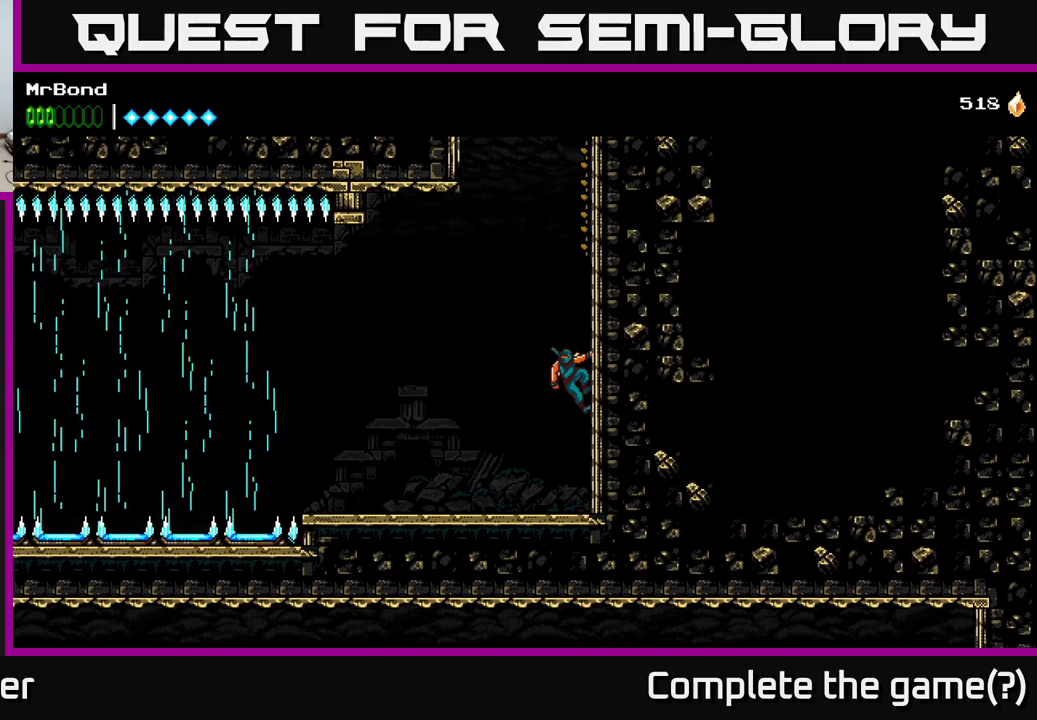
{"buttons": ["DPAD_RIGHT"], "left_stick": "center", "right_stick": "center", "events": [[17, "A", "down"], [200, "A", "up"], [267, "A", "down"], [434, "A", "up"]]}
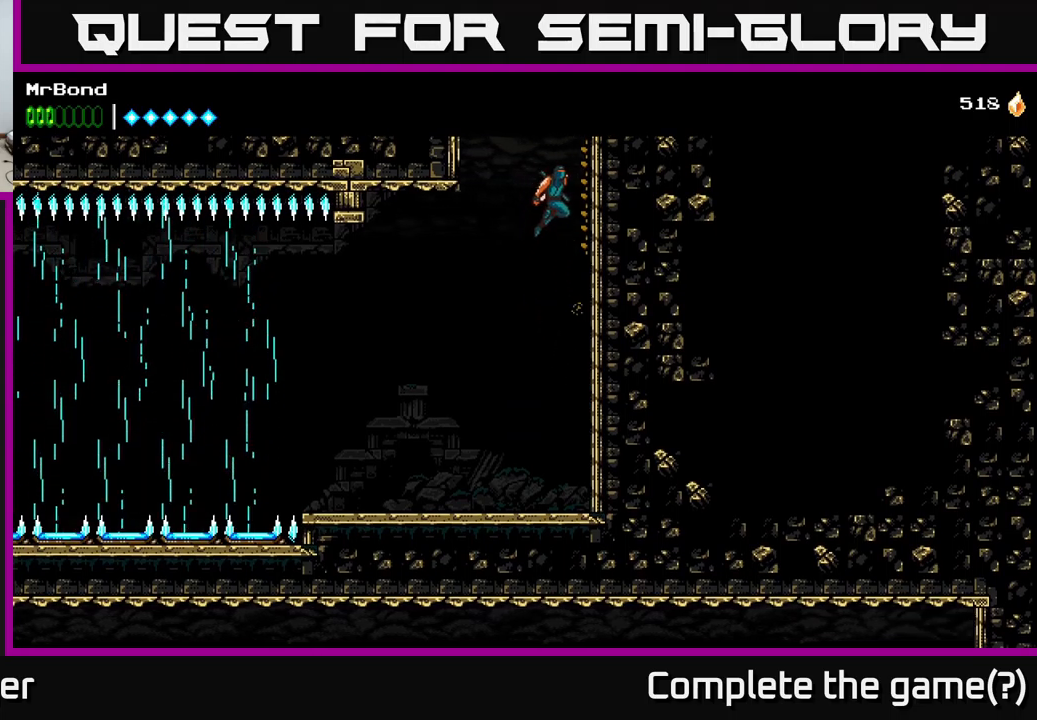
{"buttons": ["A", "DPAD_RIGHT"], "left_stick": "center", "right_stick": "center", "events": [[34, "A", "down"], [200, "A", "up"], [334, "A", "down"]]}
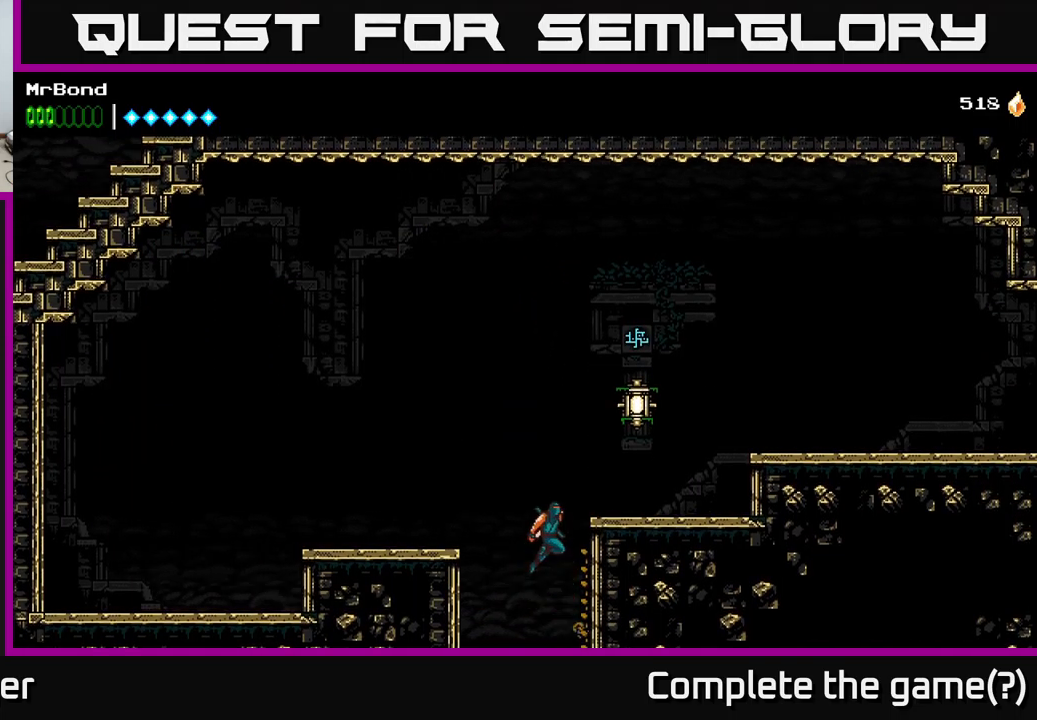
{"buttons": ["X", "DPAD_RIGHT"], "left_stick": "center", "right_stick": "center", "events": [[17, "A", "up"], [150, "A", "down"], [450, "X", "down"], [467, "A", "up"]]}